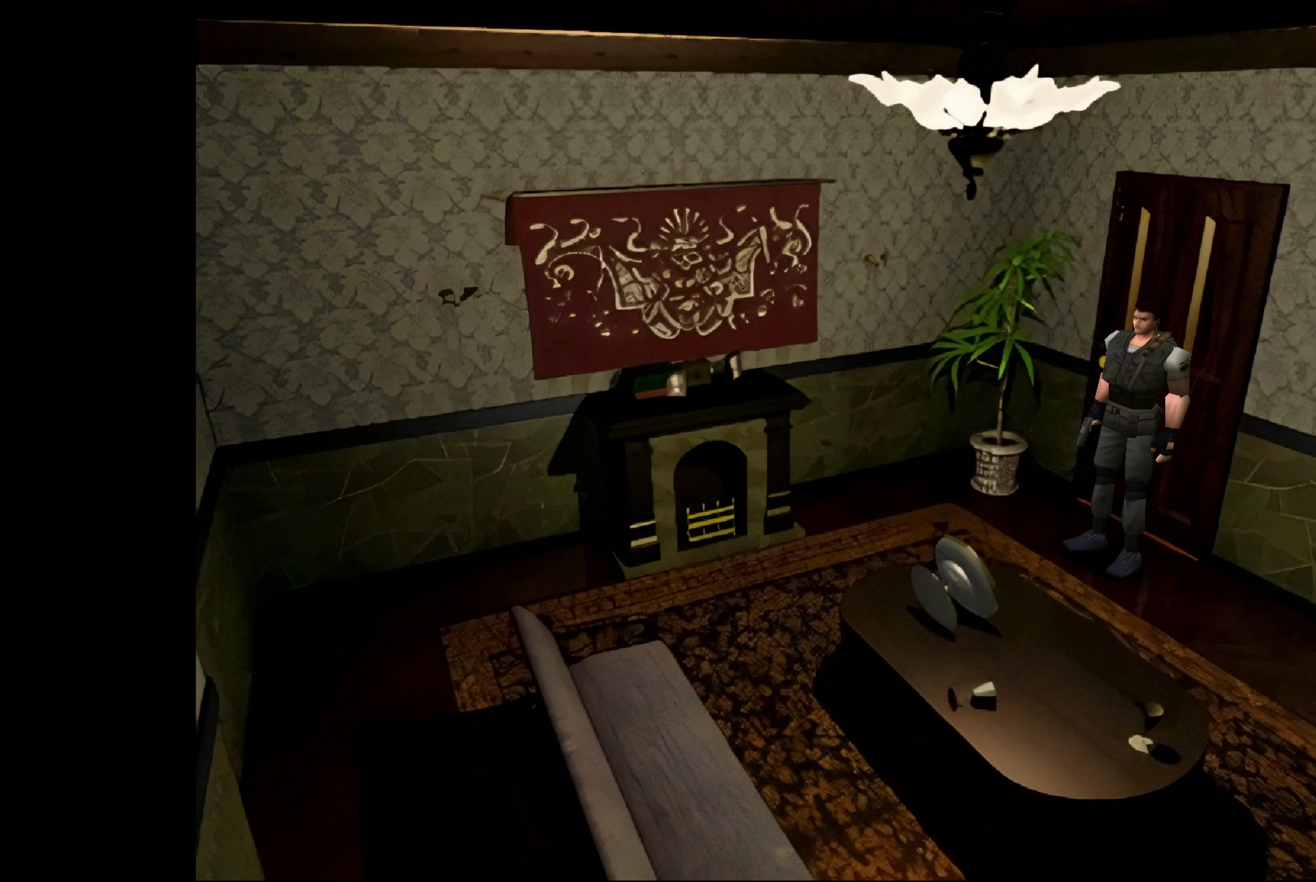
Gameplay with a controller (PlayStation layout); each line is a JSON object with the inputs held at the frame after it. "events" lists button and stick changes between this image and that frame as [ms after this image, input, new state], when the widget could be followed in between. Not read: L2 L3 R2 R3.
{"buttons": [], "left_stick": "left", "right_stick": "center", "events": [[316, "left_stick", "left"]]}
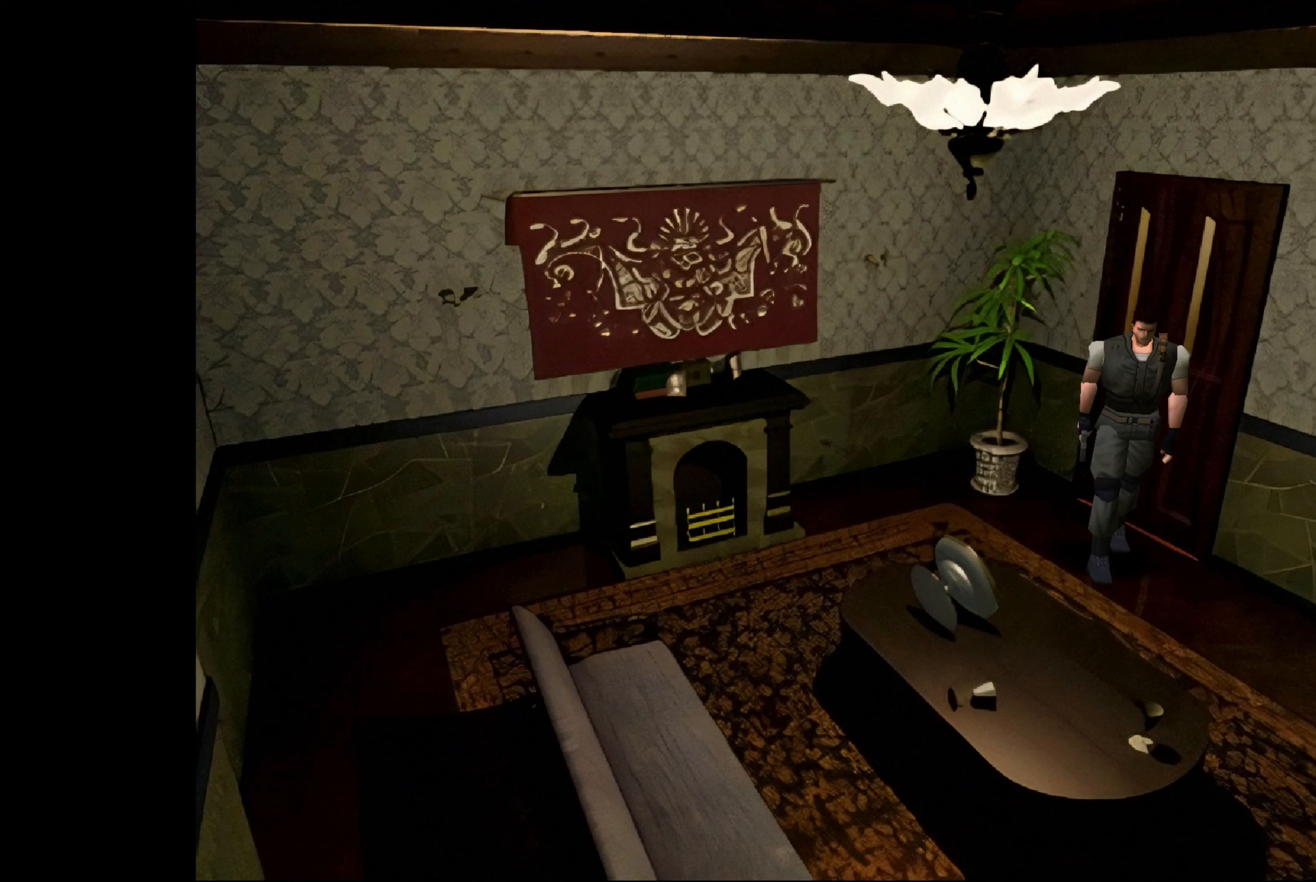
{"buttons": [], "left_stick": "left", "right_stick": "center", "events": []}
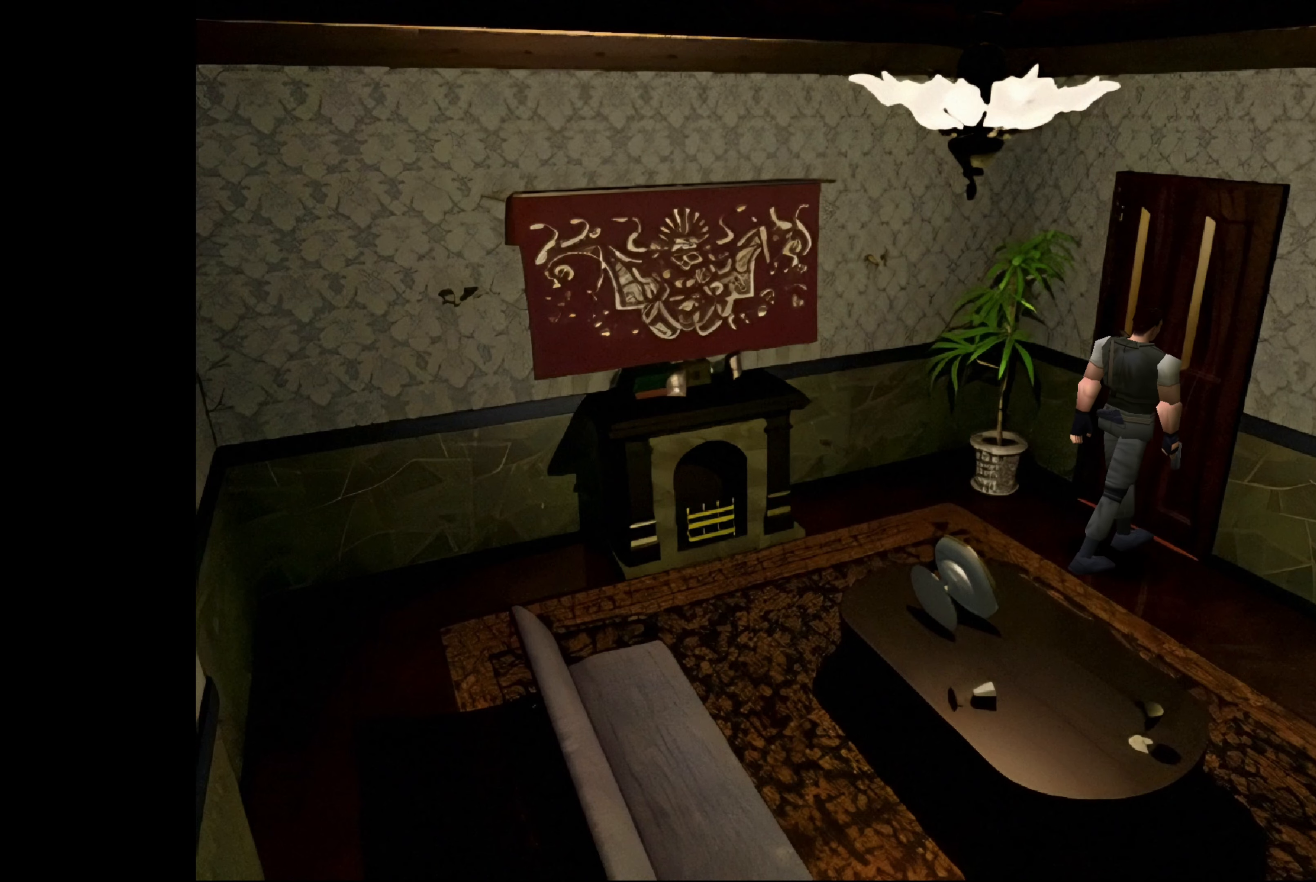
{"buttons": [], "left_stick": "up", "right_stick": "center", "events": [[117, "left_stick", "center"], [350, "left_stick", "up"]]}
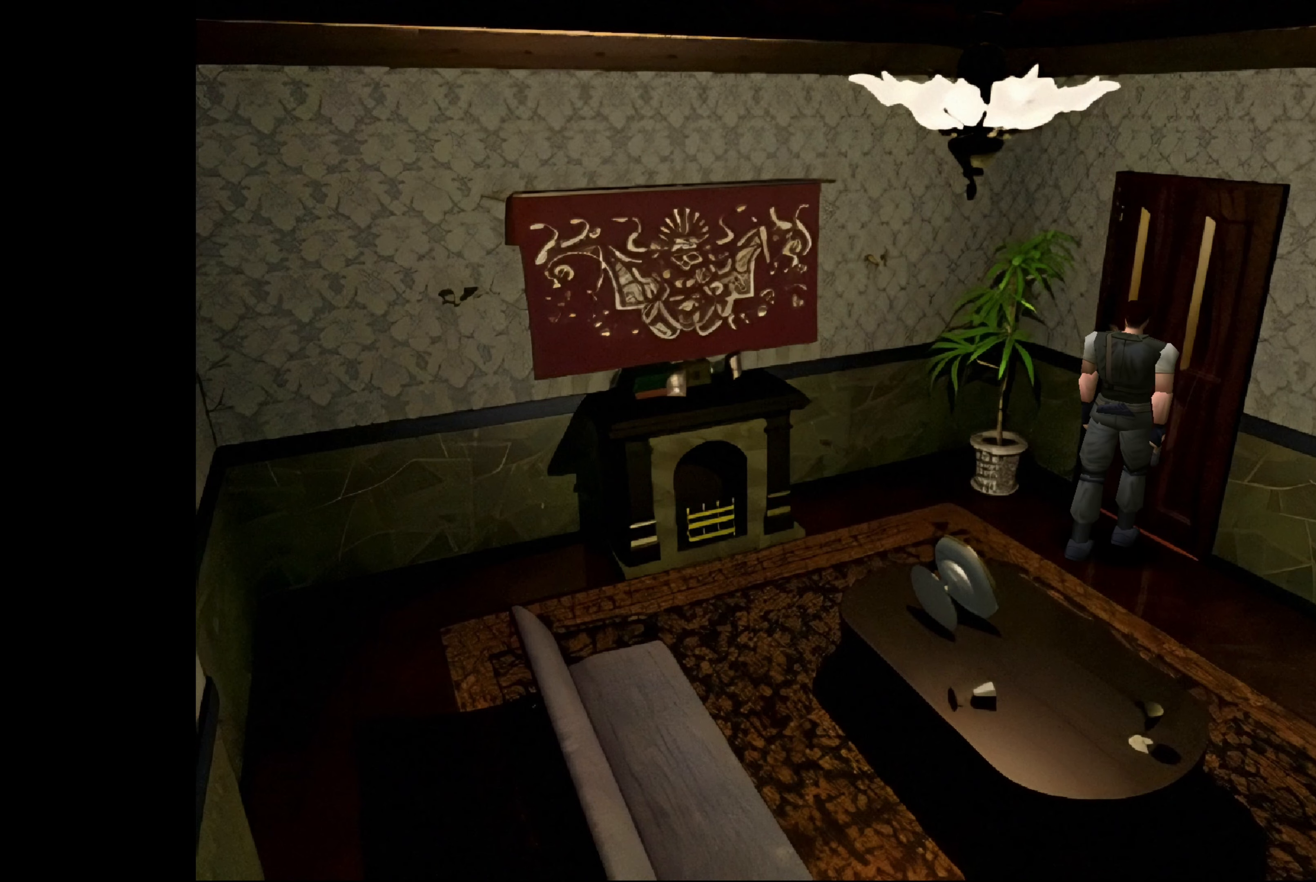
{"buttons": [], "left_stick": "center", "right_stick": "center", "events": [[50, "left_stick", "center"], [133, "CROSS", "down"], [333, "CROSS", "up"]]}
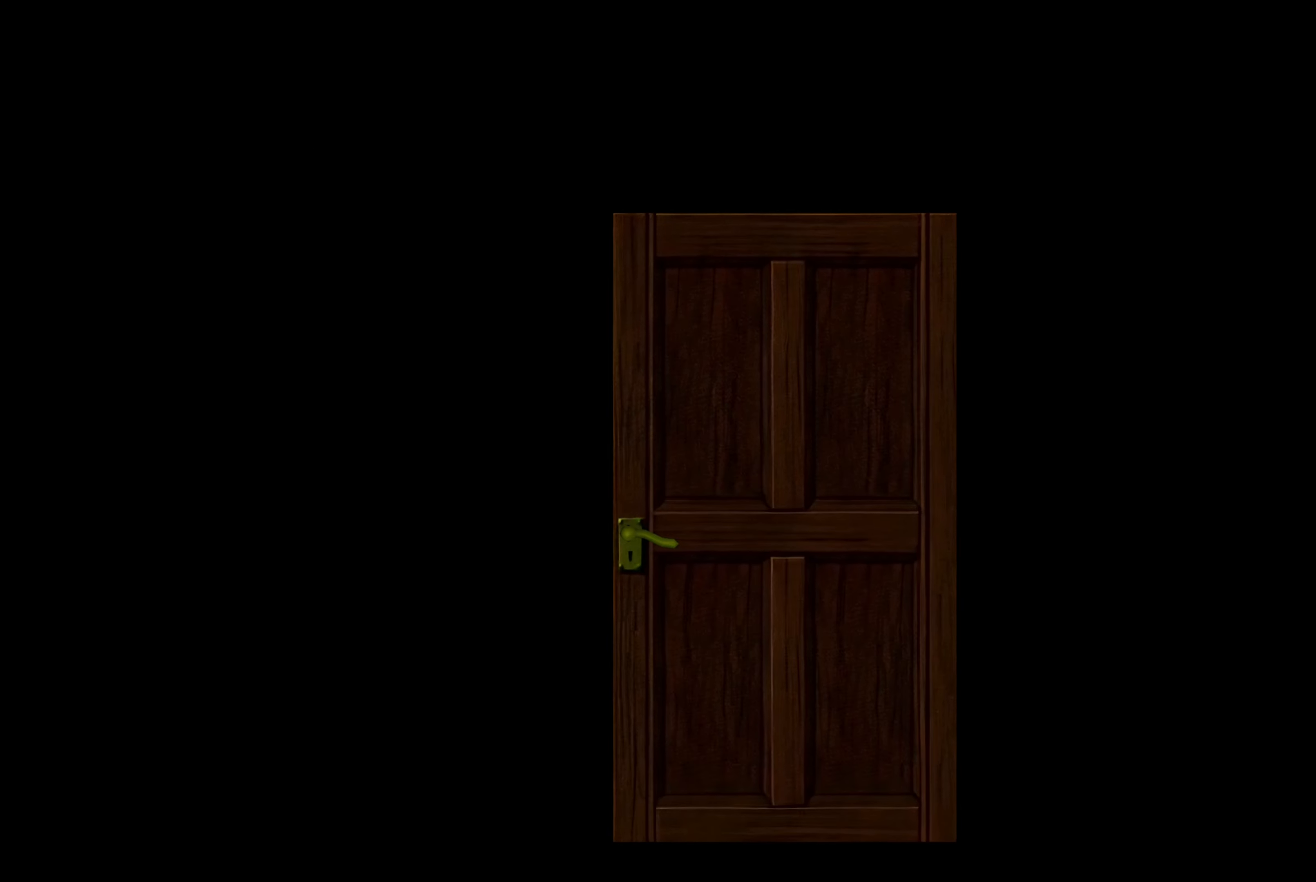
{"buttons": [], "left_stick": "center", "right_stick": "center", "events": [[117, "CROSS", "down"], [283, "CROSS", "up"]]}
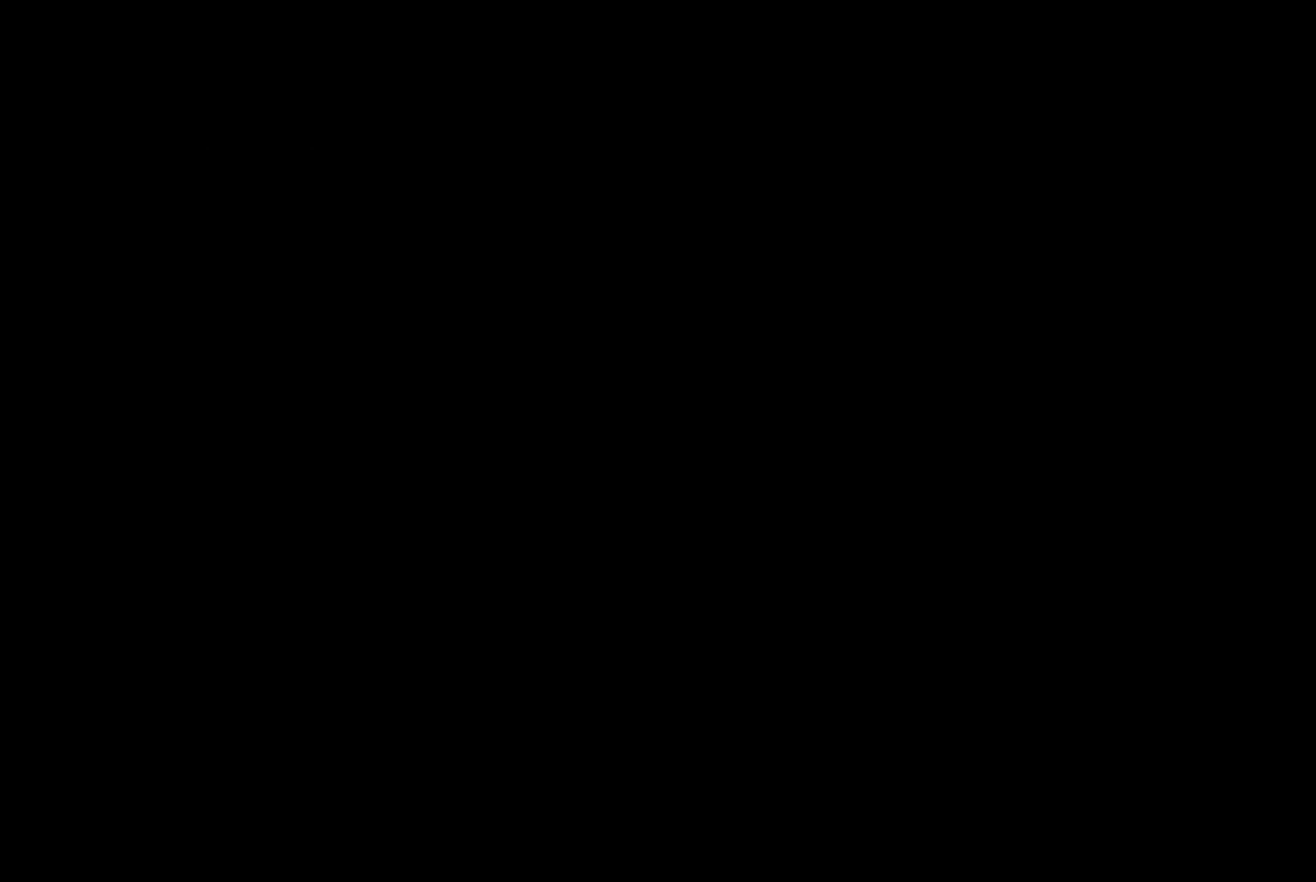
{"buttons": [], "left_stick": "center", "right_stick": "center", "events": []}
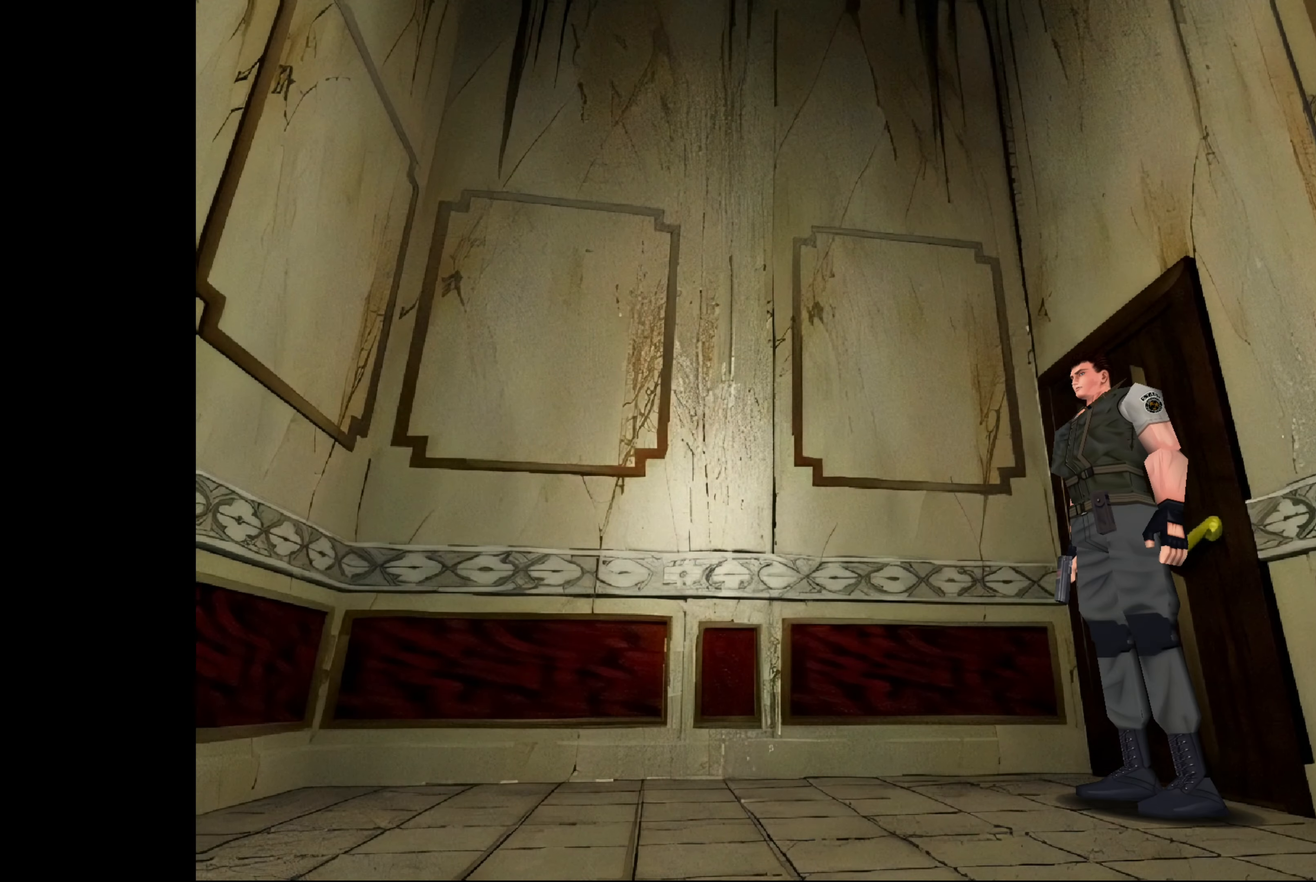
{"buttons": [], "left_stick": "up-left", "right_stick": "center", "events": [[100, "left_stick", "up-right"], [233, "left_stick", "up"], [417, "left_stick", "up-left"]]}
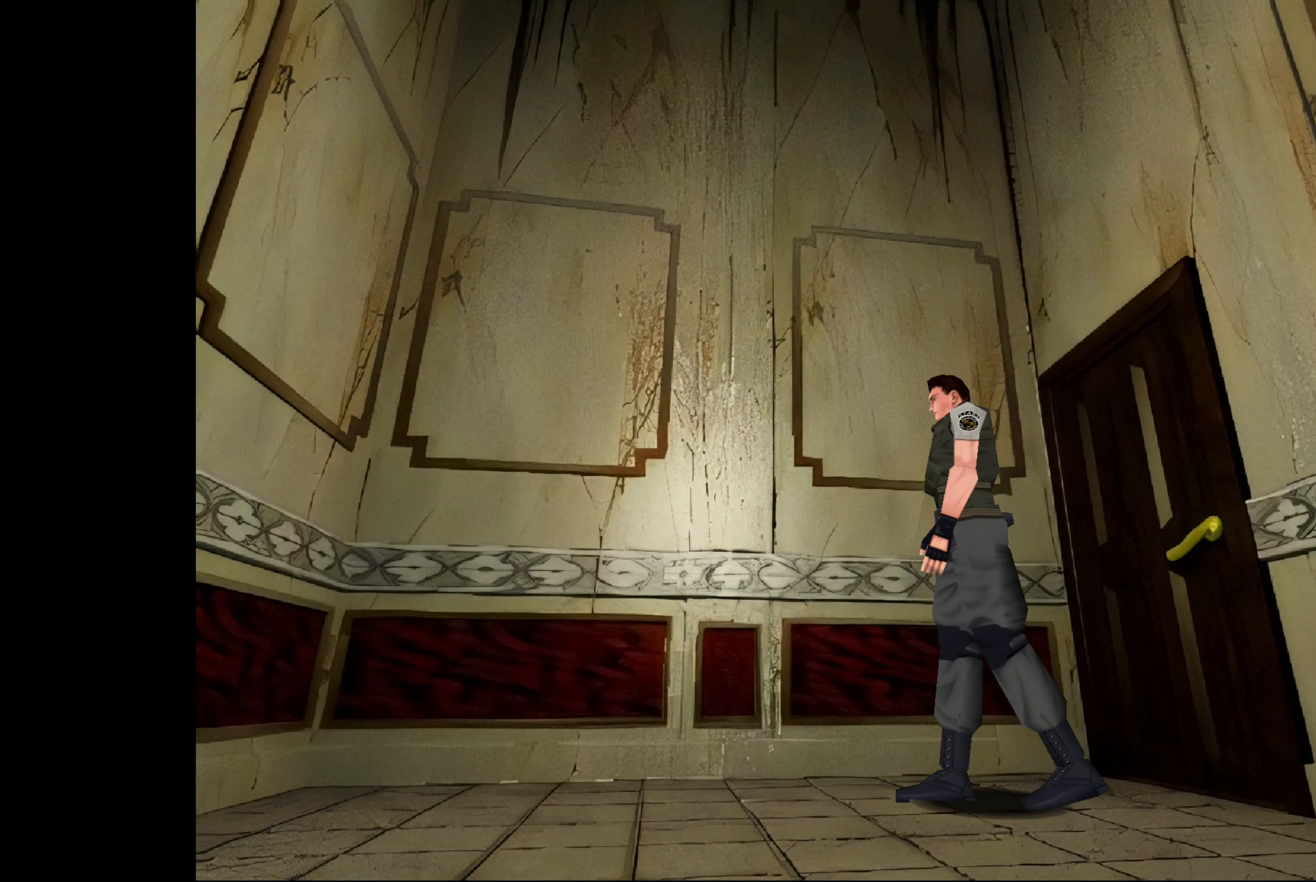
{"buttons": [], "left_stick": "up", "right_stick": "center", "events": [[433, "left_stick", "up"]]}
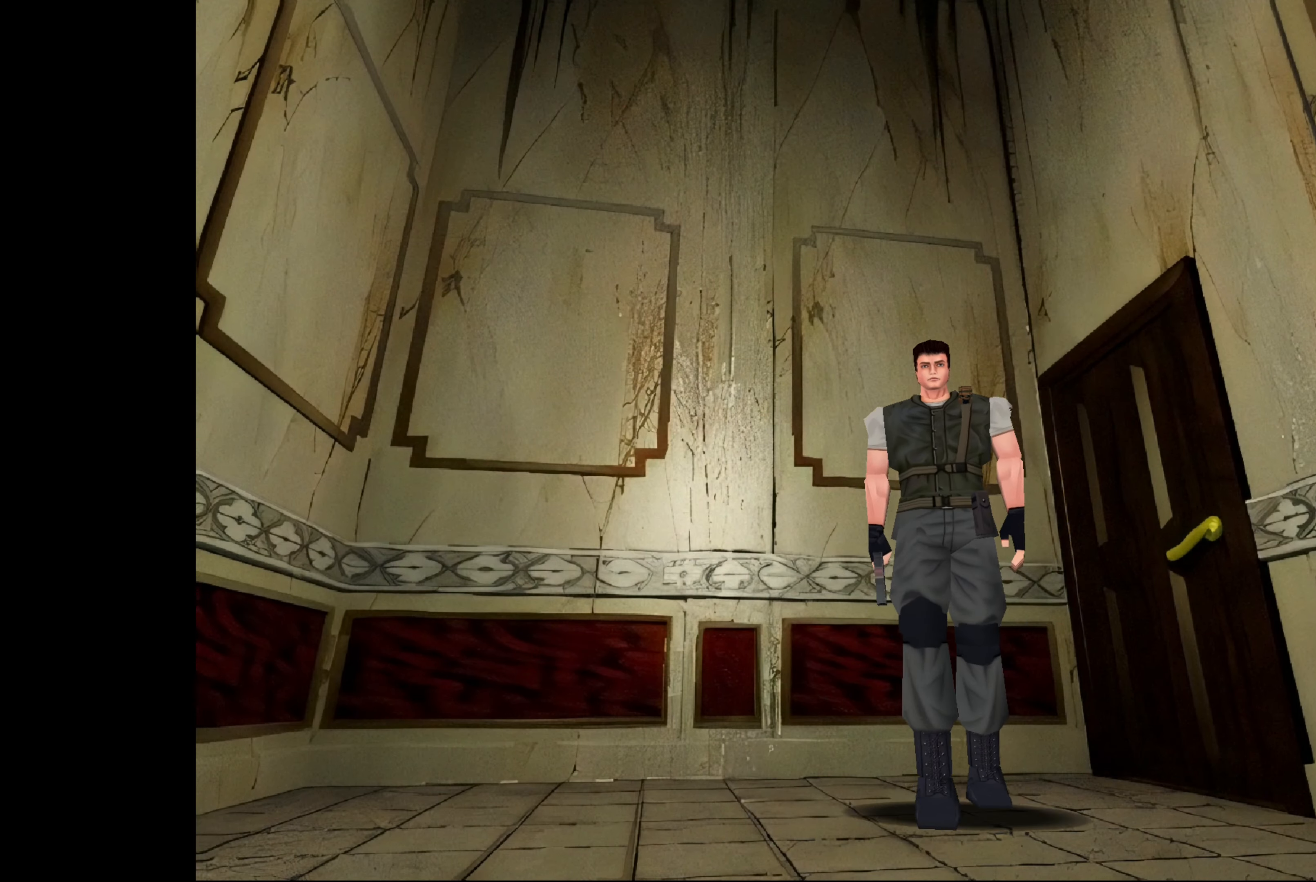
{"buttons": [], "left_stick": "center", "right_stick": "center", "events": [[350, "left_stick", "center"]]}
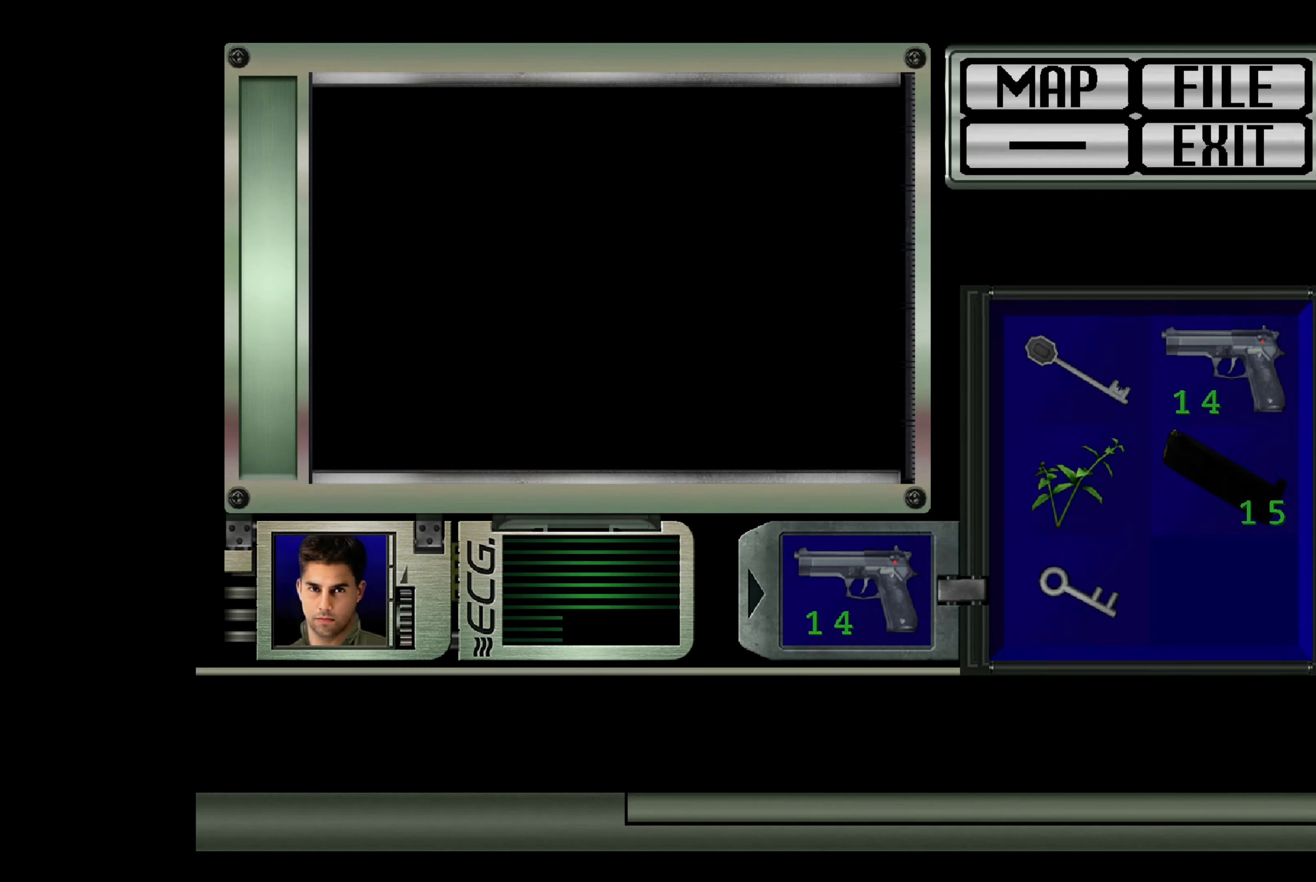
{"buttons": [], "left_stick": "center", "right_stick": "center", "events": []}
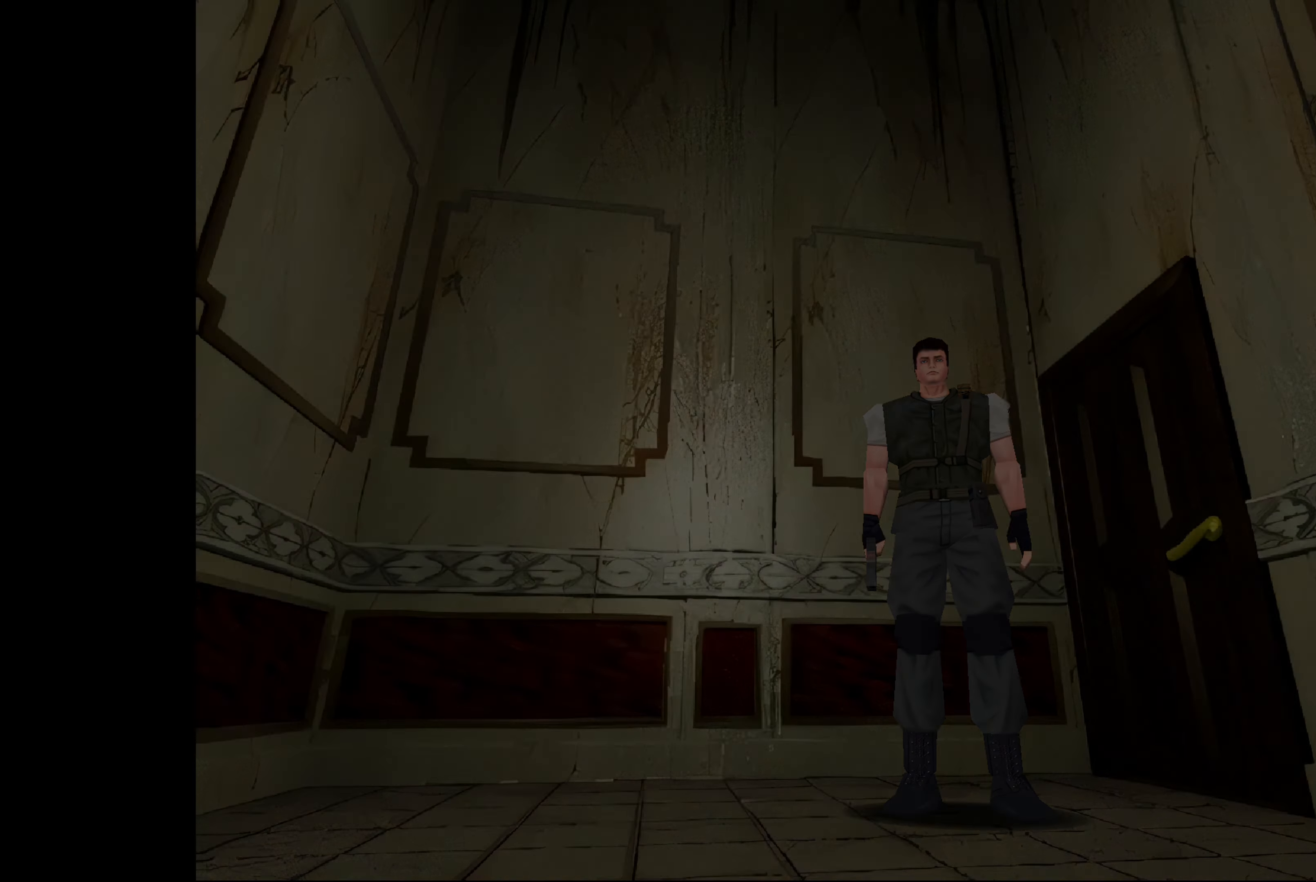
{"buttons": ["CIRCLE"], "left_stick": "up", "right_stick": "center", "events": [[267, "left_stick", "up"], [450, "CIRCLE", "down"]]}
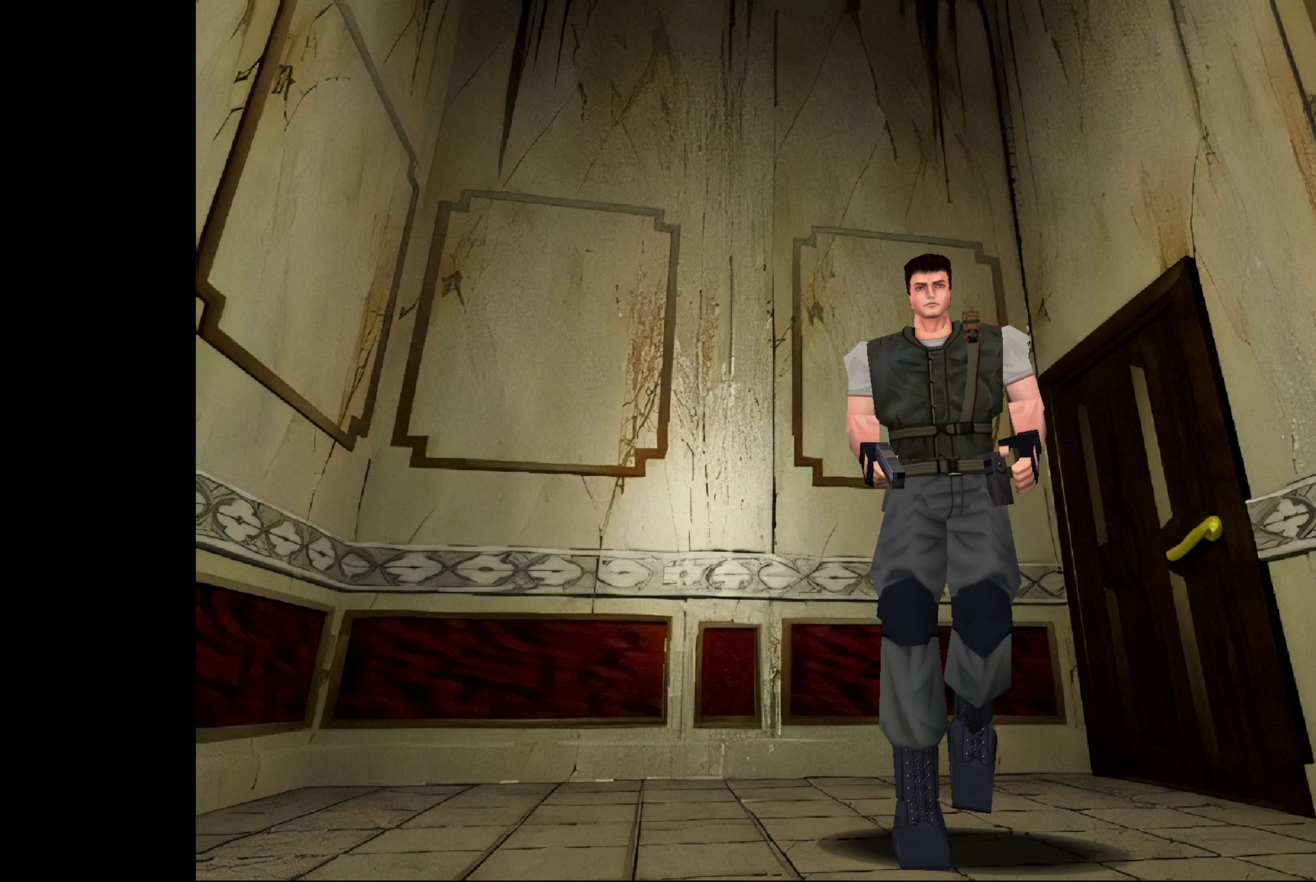
{"buttons": ["CIRCLE"], "left_stick": "up", "right_stick": "center", "events": []}
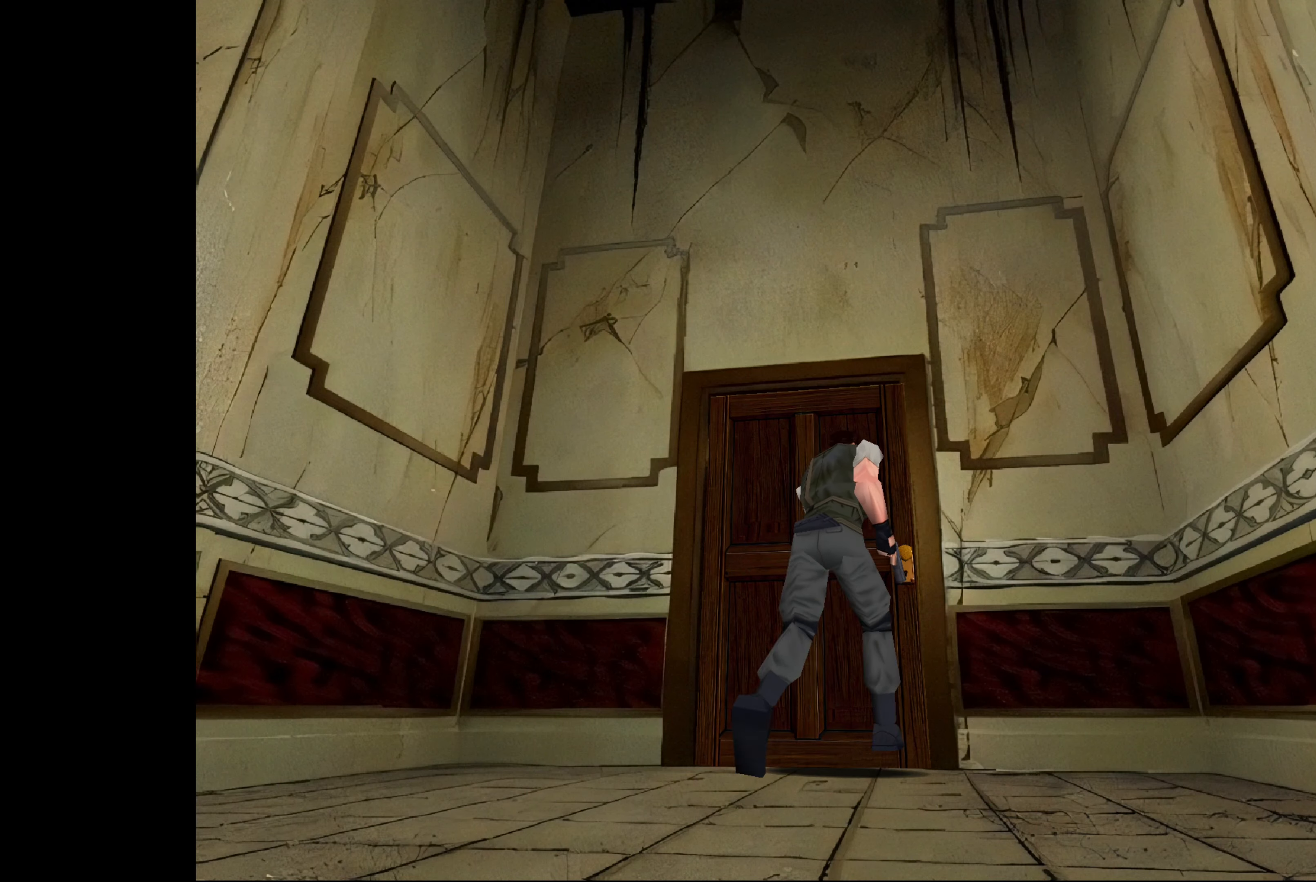
{"buttons": ["CROSS"], "left_stick": "center", "right_stick": "center", "events": [[100, "CIRCLE", "up"], [217, "left_stick", "up-left"], [317, "CROSS", "down"], [450, "left_stick", "center"]]}
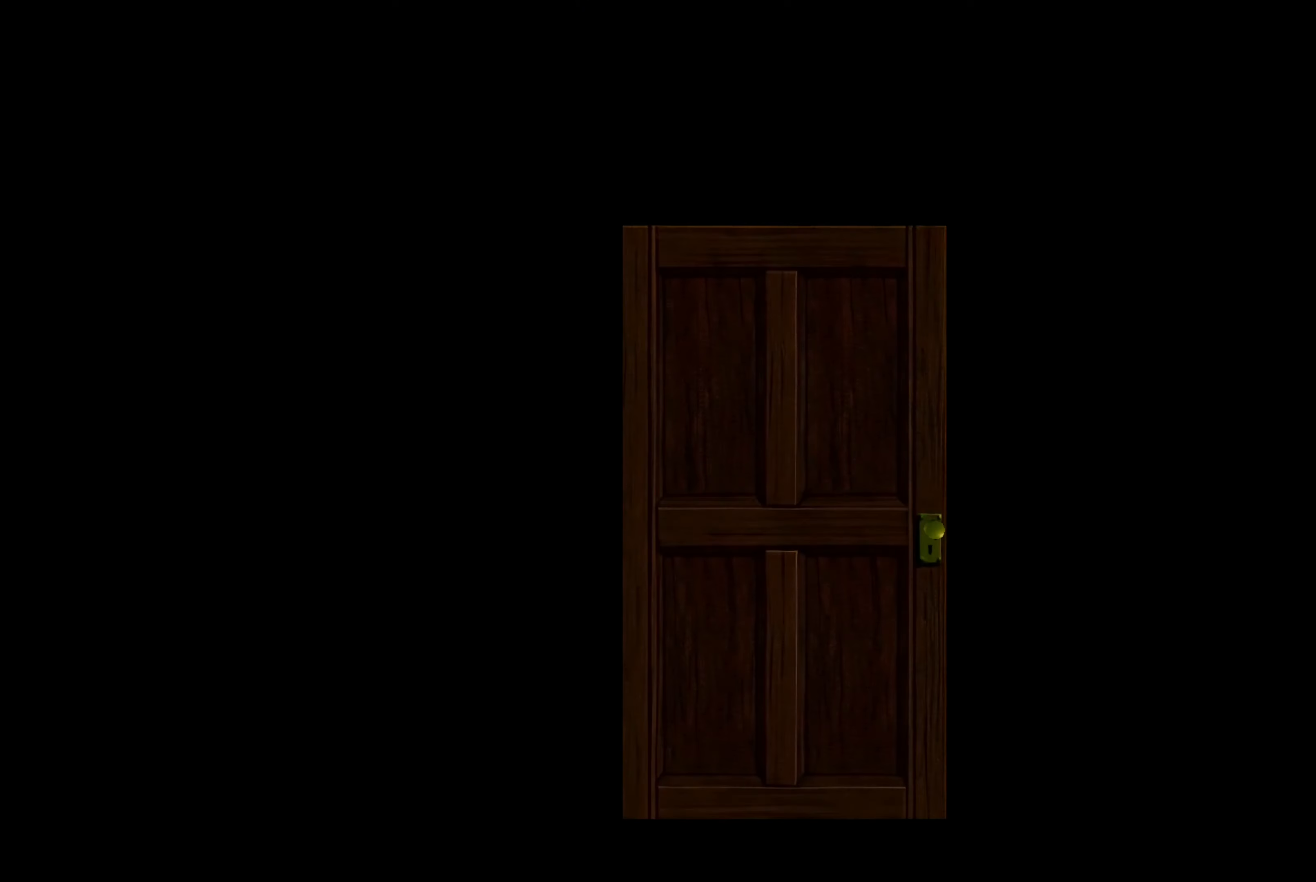
{"buttons": [], "left_stick": "center", "right_stick": "center", "events": [[34, "CROSS", "up"], [250, "CROSS", "down"], [400, "CROSS", "up"]]}
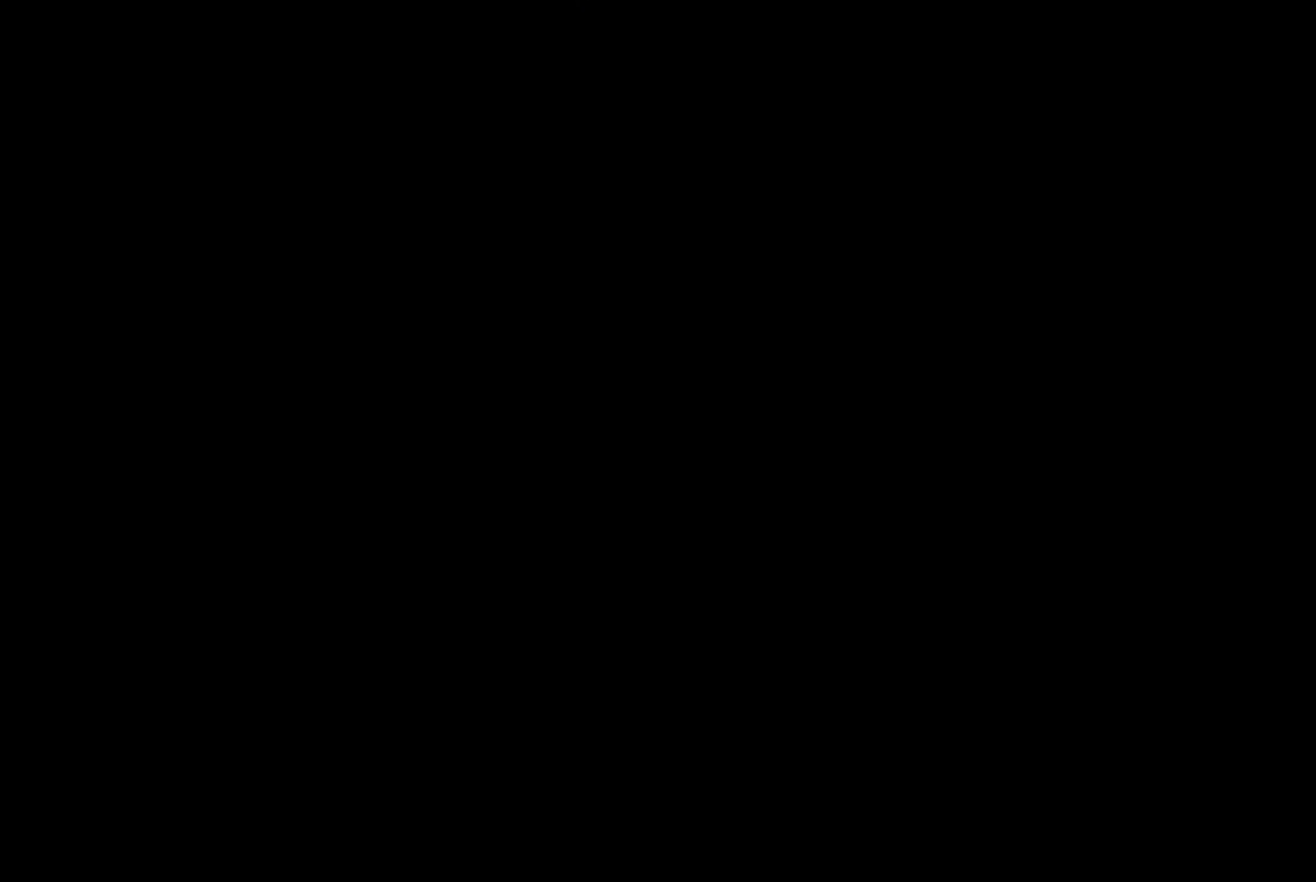
{"buttons": [], "left_stick": "center", "right_stick": "center", "events": []}
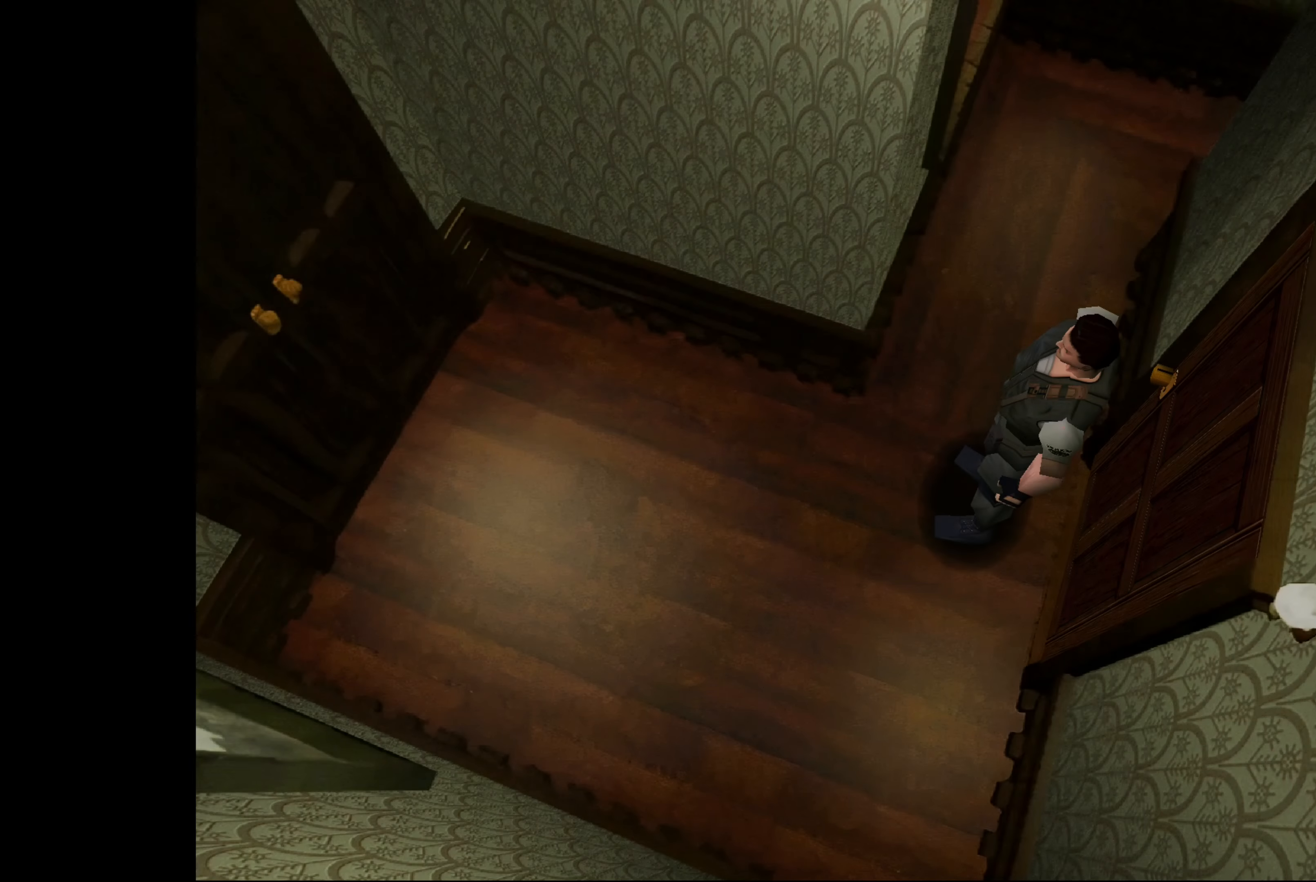
{"buttons": [], "left_stick": "up-right", "right_stick": "center", "events": [[217, "left_stick", "up"], [417, "left_stick", "up-right"]]}
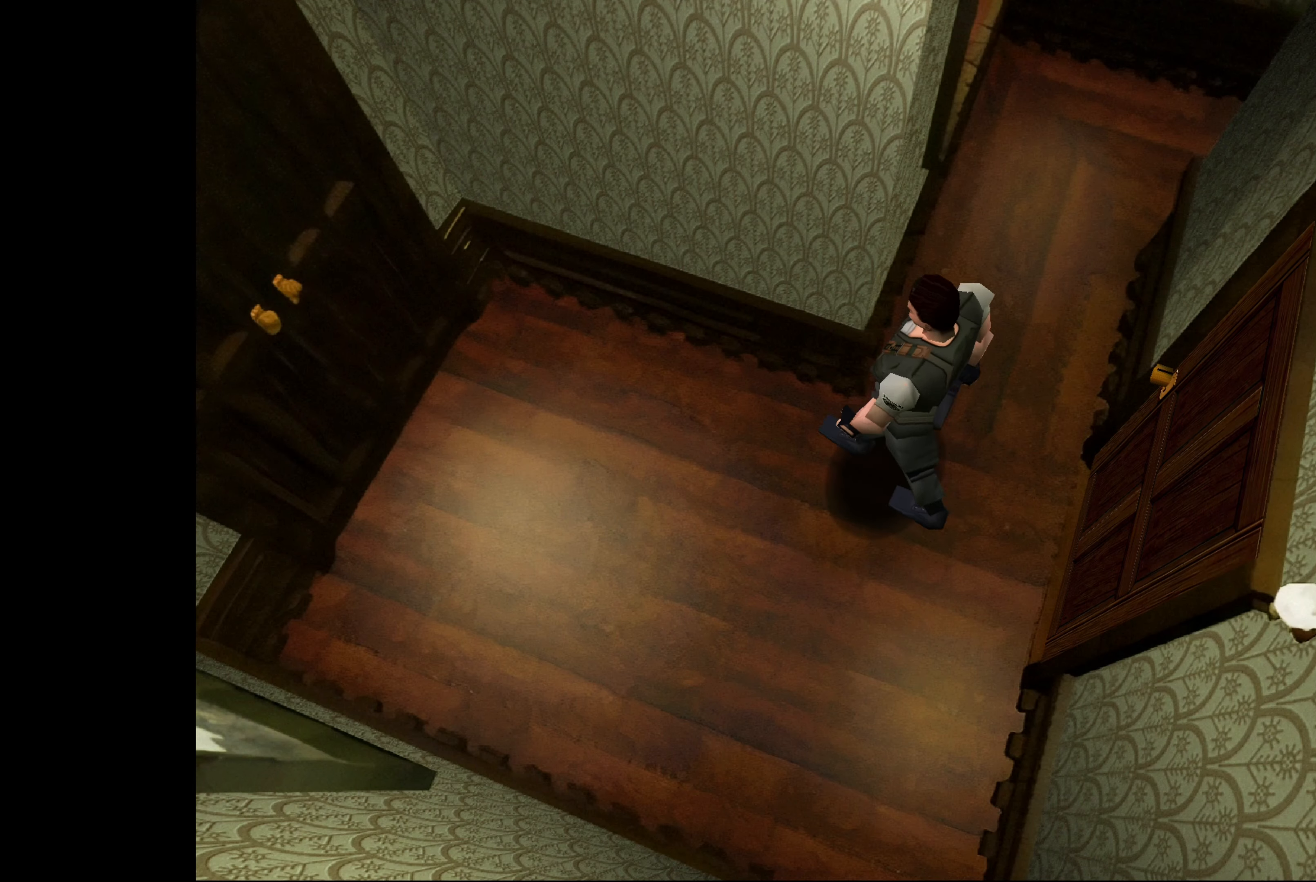
{"buttons": [], "left_stick": "up-right", "right_stick": "center", "events": []}
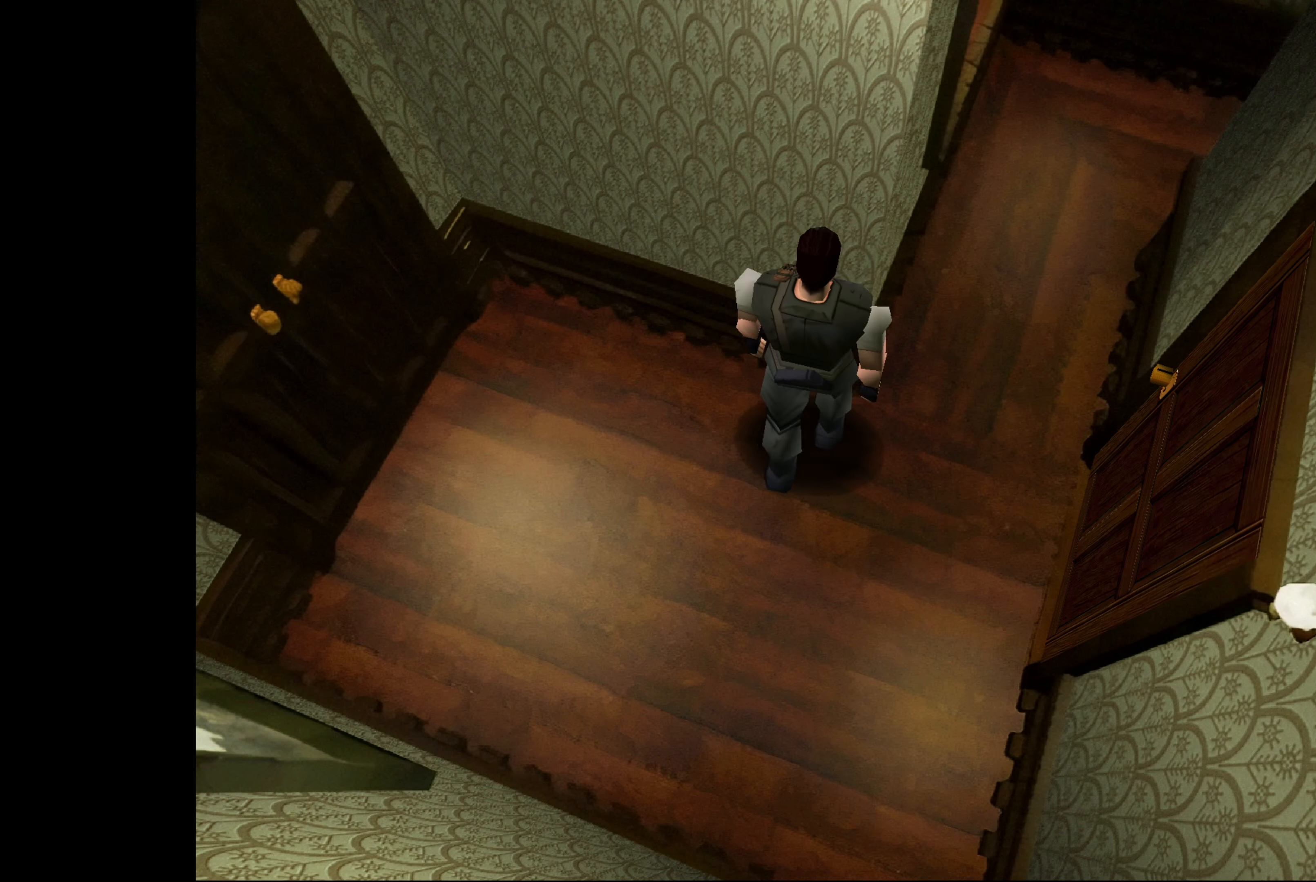
{"buttons": ["CIRCLE"], "left_stick": "up", "right_stick": "center", "events": [[200, "left_stick", "center"], [317, "left_stick", "up"], [450, "CIRCLE", "down"]]}